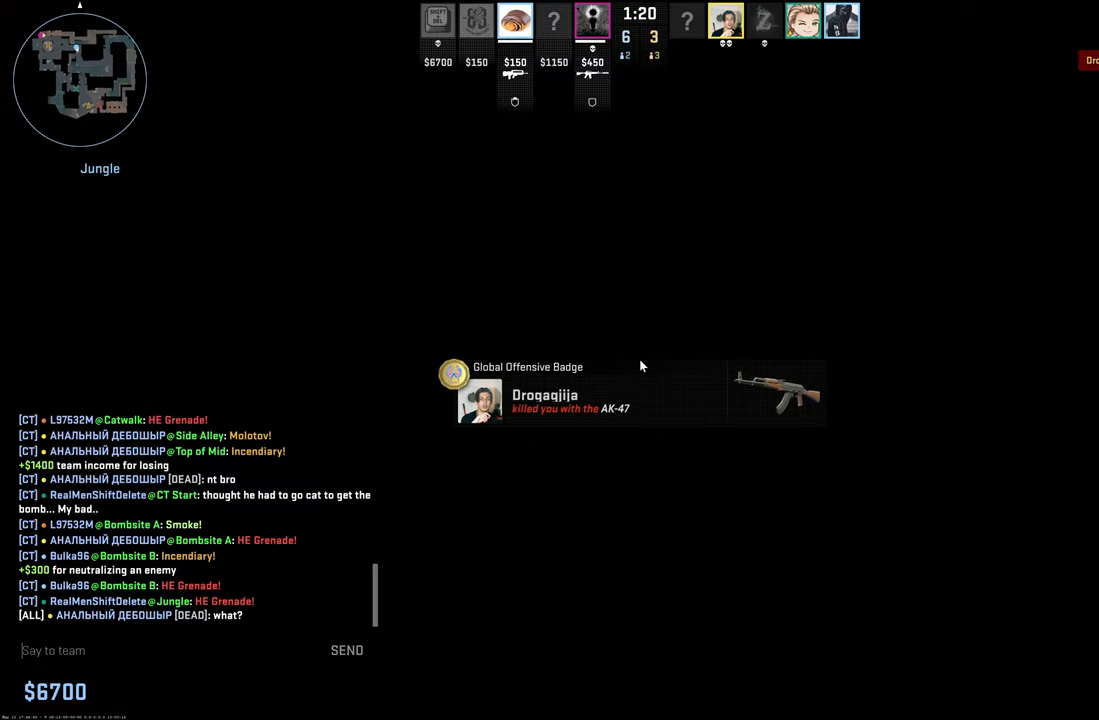
Gameplay with keyboard and mouse; each line is a JSON object with the keys and mouse buttons held at the frame after it. "events" lists presses ("down") and releases ("up") of "1", "2", "3", "4", "5", "a", "alt", "c", "caps_lock", "ctrl", "d", "e", "f", "g", "q", "r", "s", "shift", "space", "t", "tab", "v", "w", "x", "z", "mouse_left", "mouse_wheel" and "mouse_right" between this image and that frame as [ms after this image, input, new state], when the widget could be followed in between. "mouse_left", "mouse_wheel", "mouse_right" = the "left", "wheel", "right" buttons of the "mouse" list. No other keys are recorded. "wheel" means that the mouse wheel is clicked or scrolled. Mouse movement is not recorded.
{"keys": ["a"], "mouse": [], "events": [[100, "1", "down"], [150, "1", "up"], [283, "space", "down"], [383, "space", "up"], [433, "a", "down"]]}
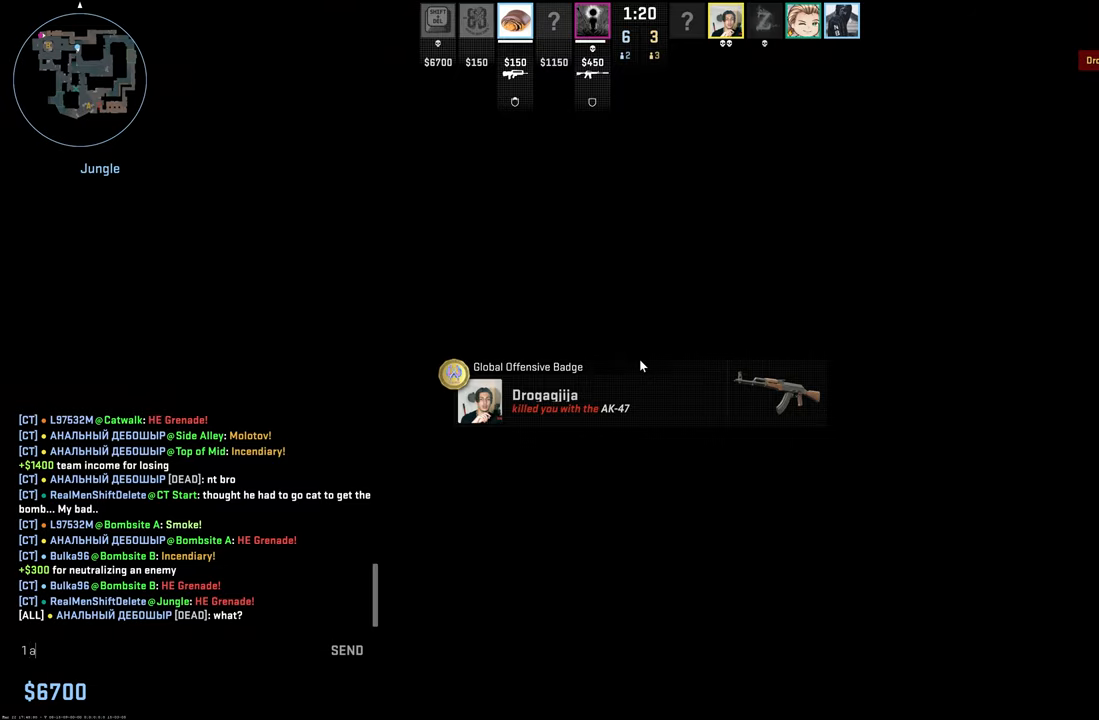
{"keys": [], "mouse": [], "events": [[17, "a", "up"]]}
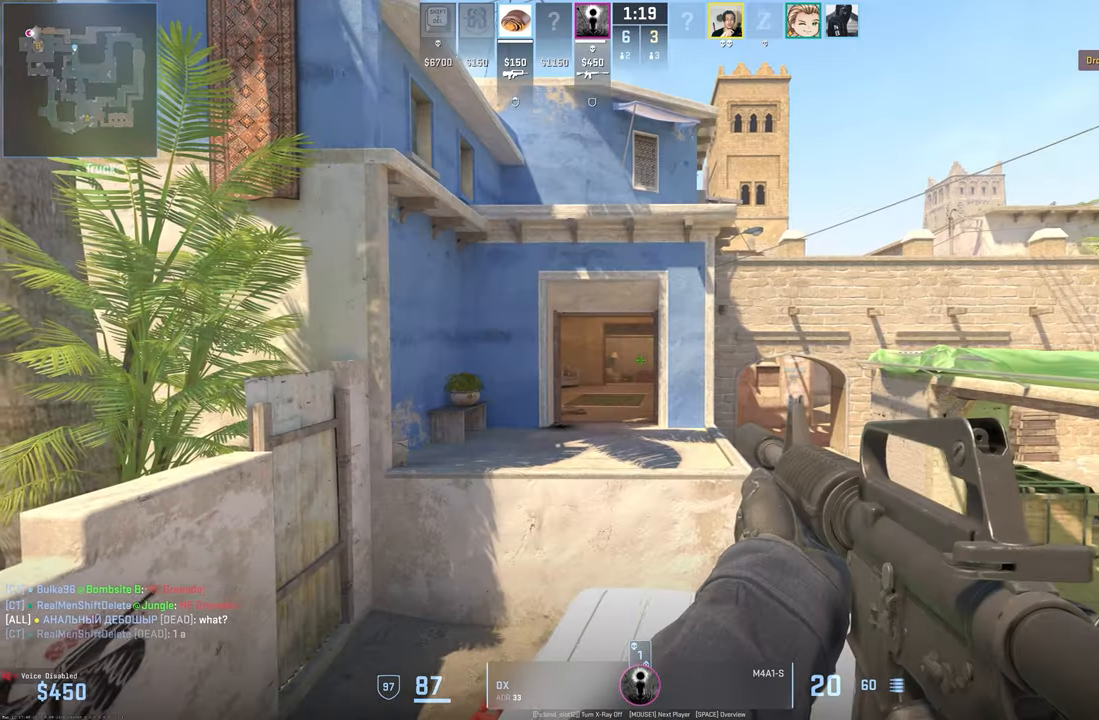
{"keys": [], "mouse": [], "events": []}
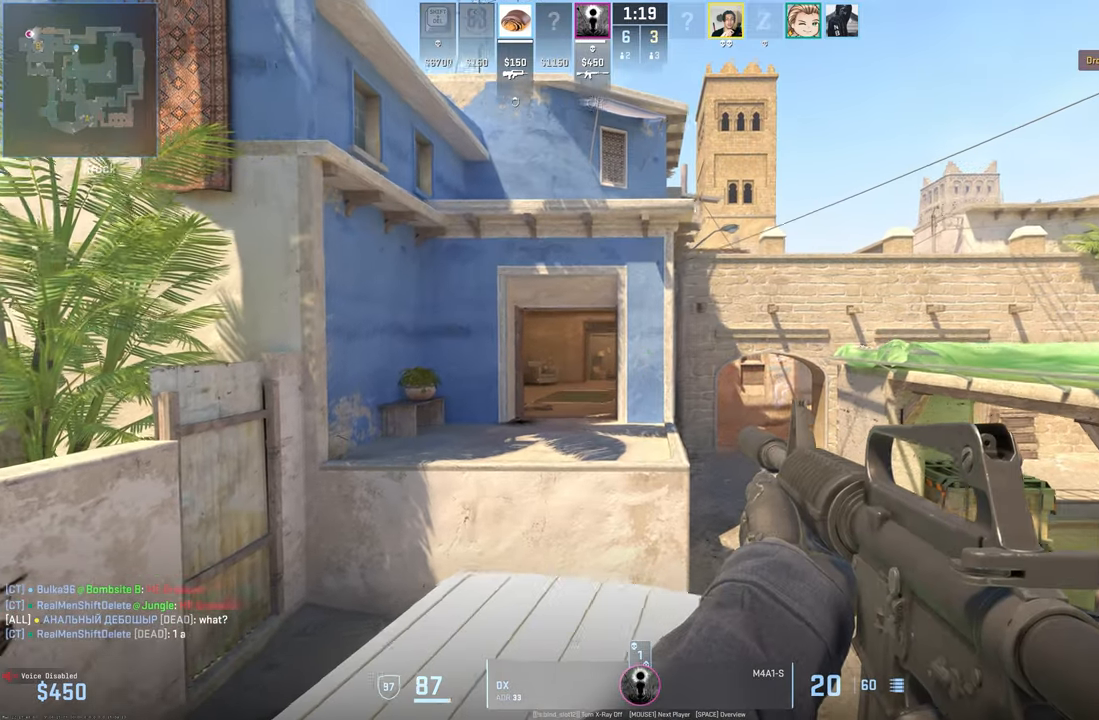
{"keys": [], "mouse": [], "events": [[383, "mouse_left", "down"], [483, "mouse_left", "up"]]}
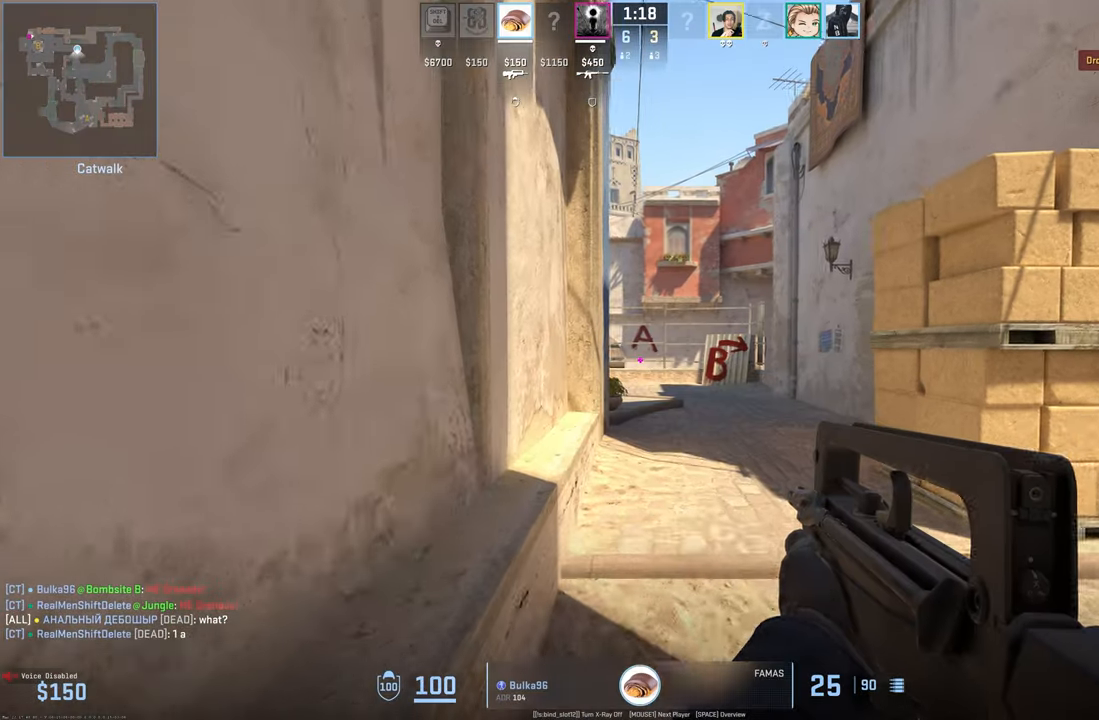
{"keys": [], "mouse": [], "events": []}
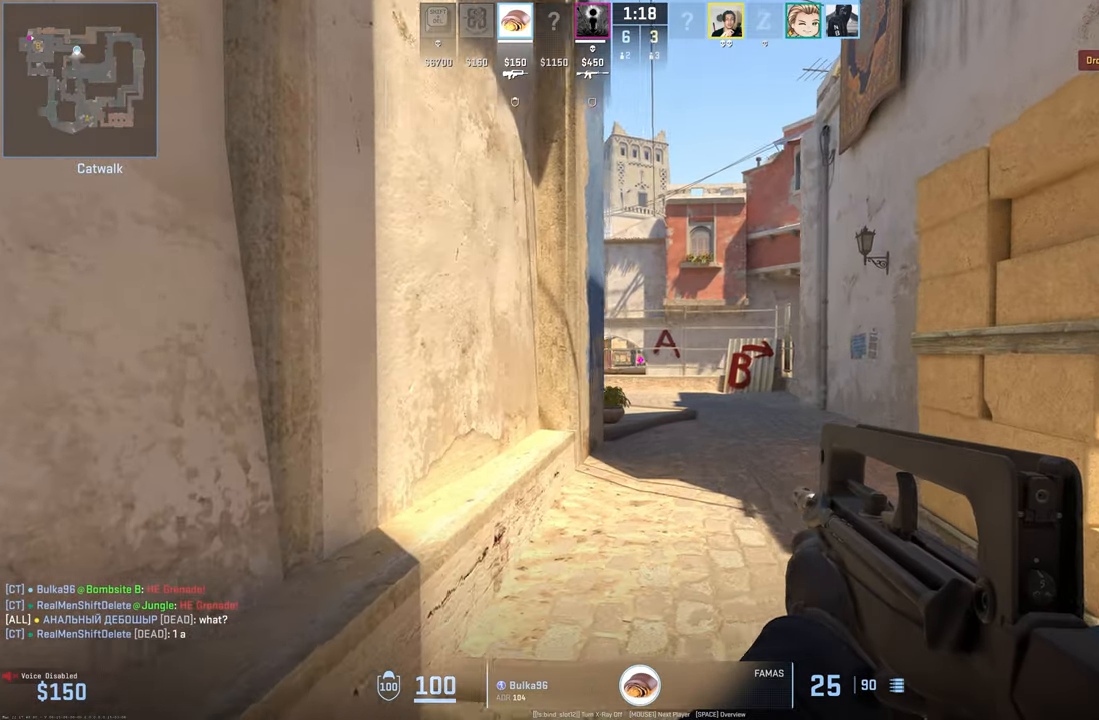
{"keys": [], "mouse": [], "events": [[417, "mouse_left", "down"], [500, "mouse_left", "up"]]}
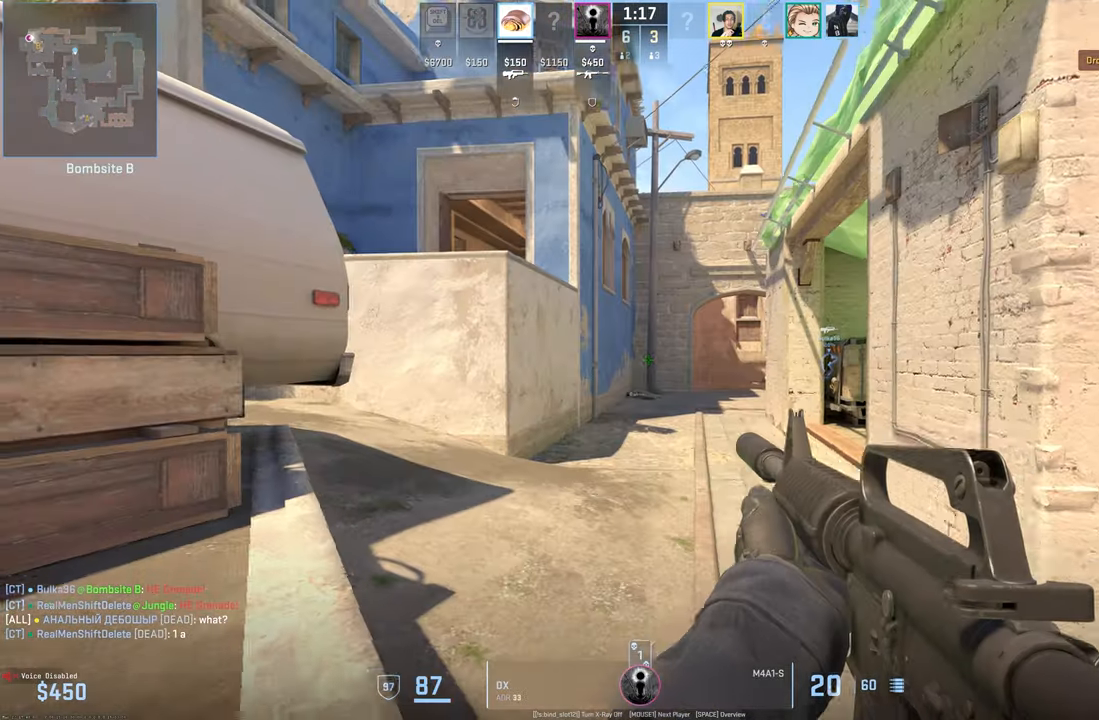
{"keys": [], "mouse": [], "events": []}
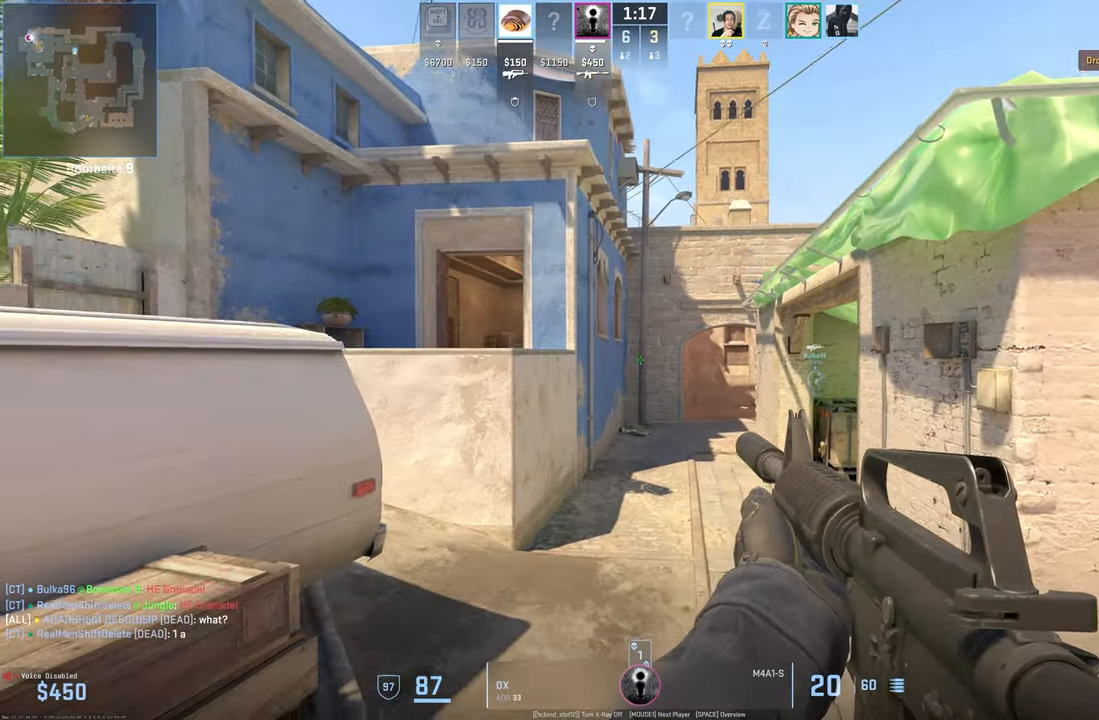
{"keys": [], "mouse": [], "events": []}
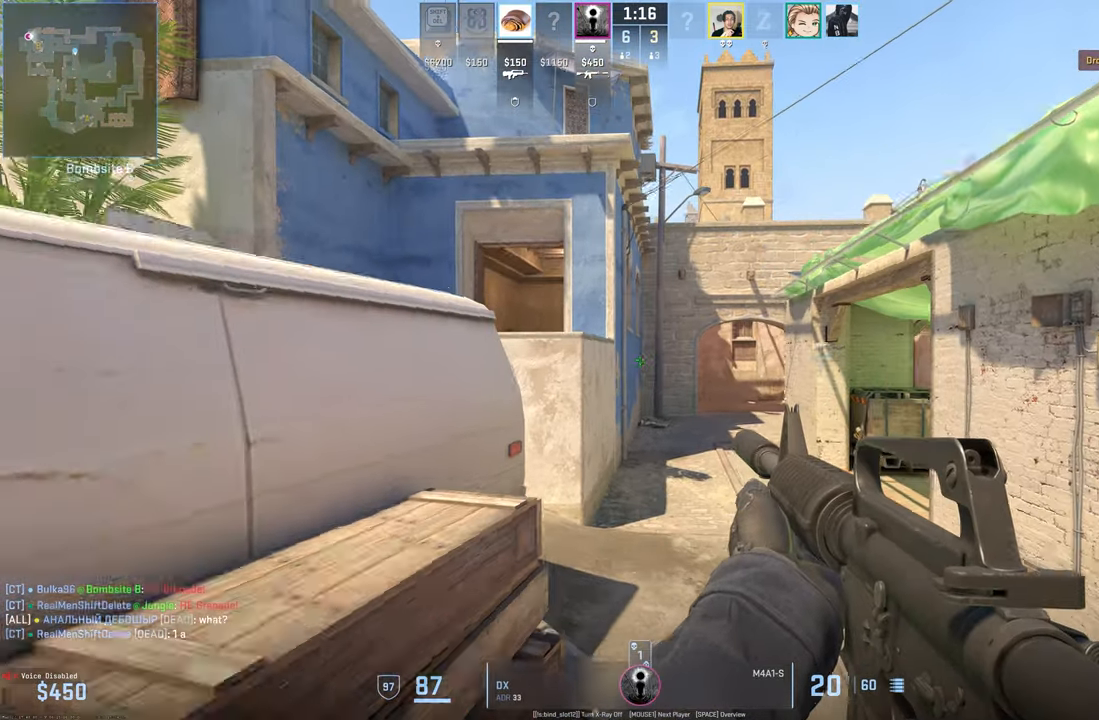
{"keys": [], "mouse": [], "events": []}
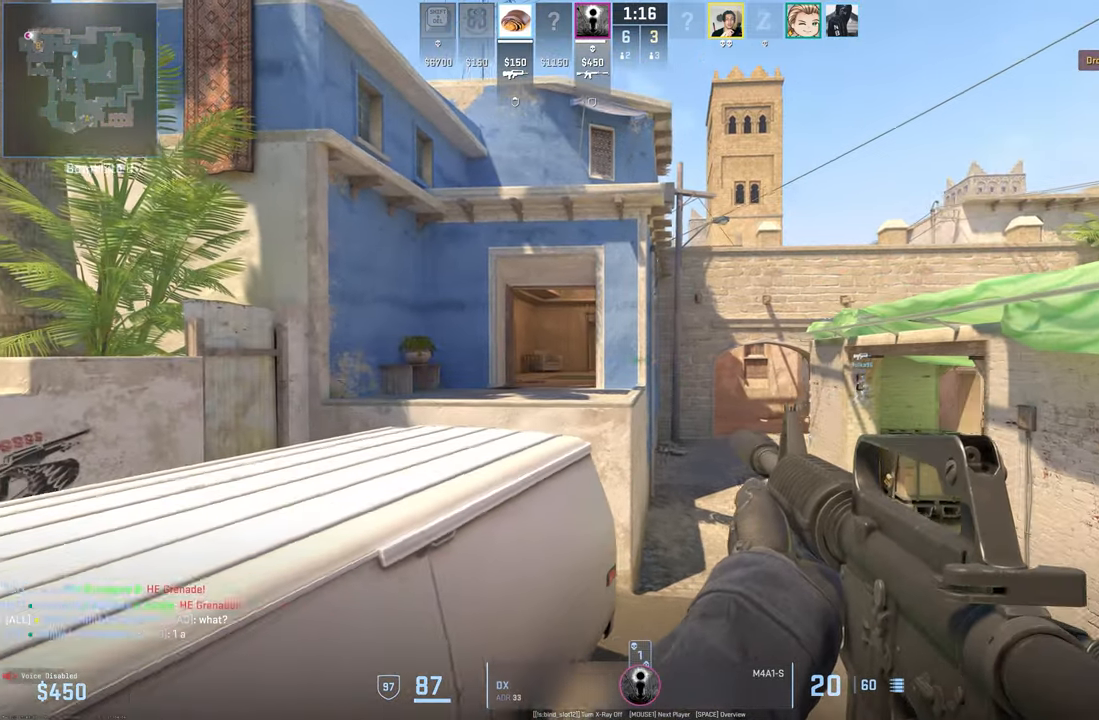
{"keys": [], "mouse": [], "events": []}
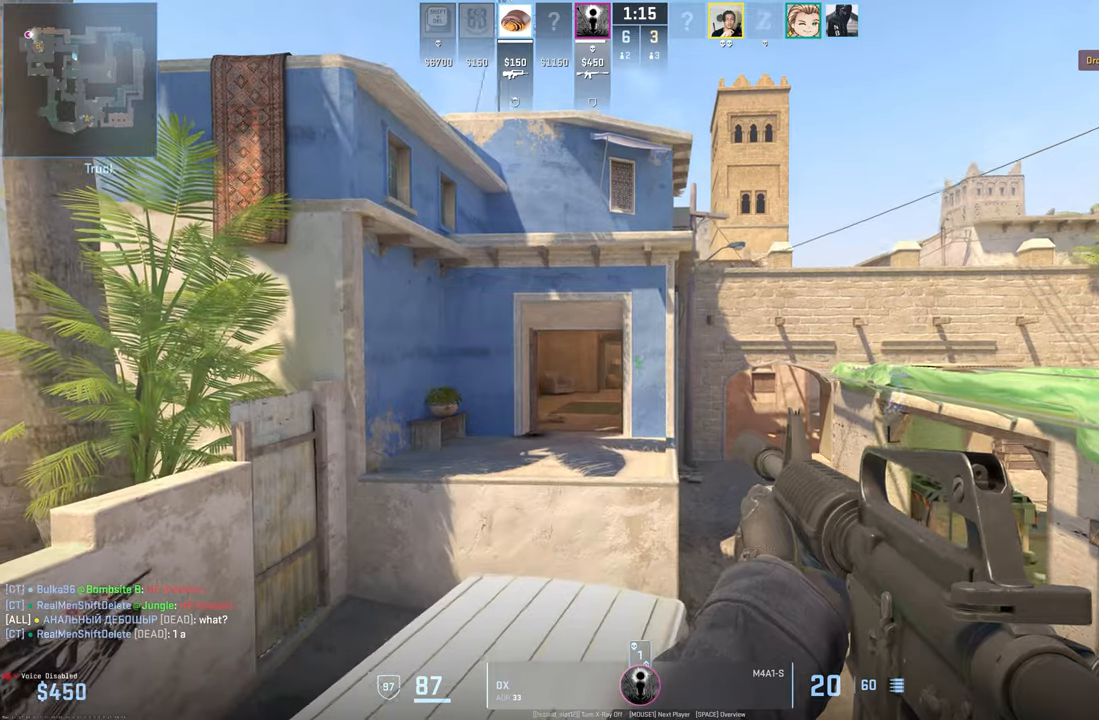
{"keys": [], "mouse": [], "events": []}
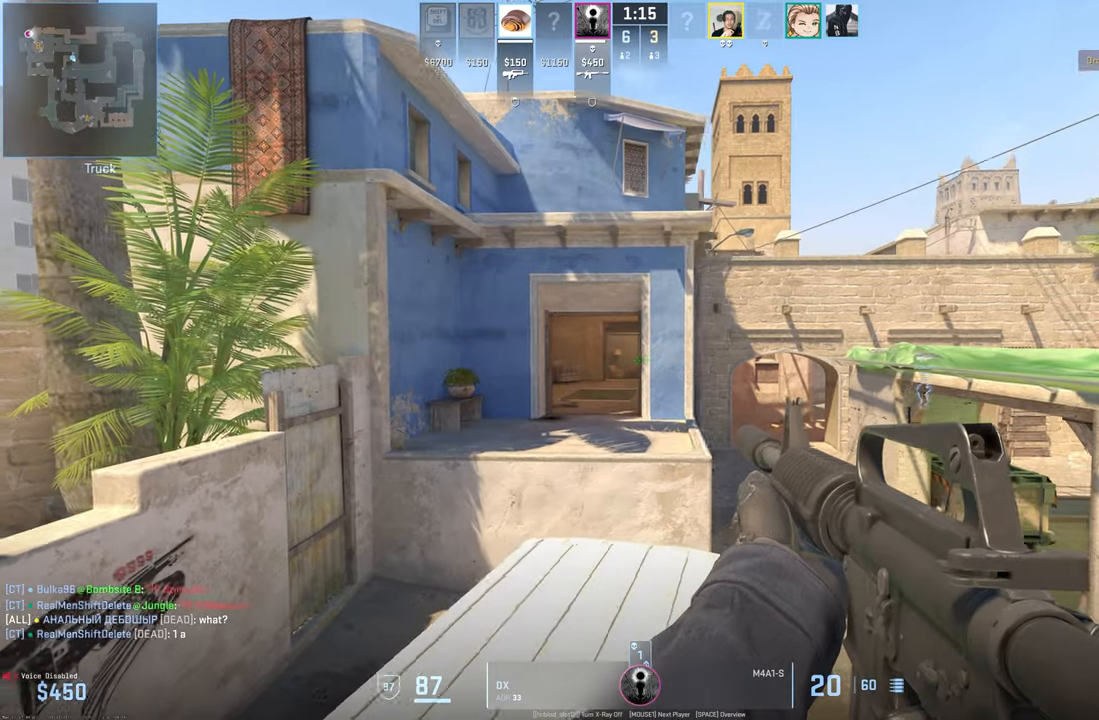
{"keys": [], "mouse": [], "events": []}
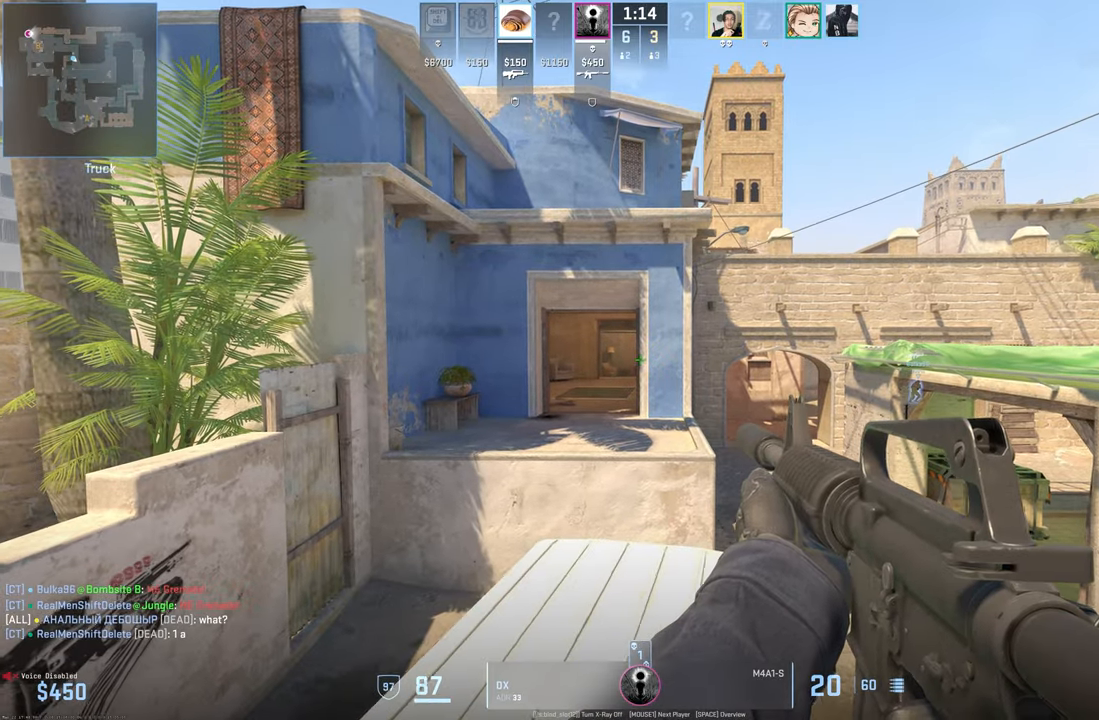
{"keys": [], "mouse": [], "events": []}
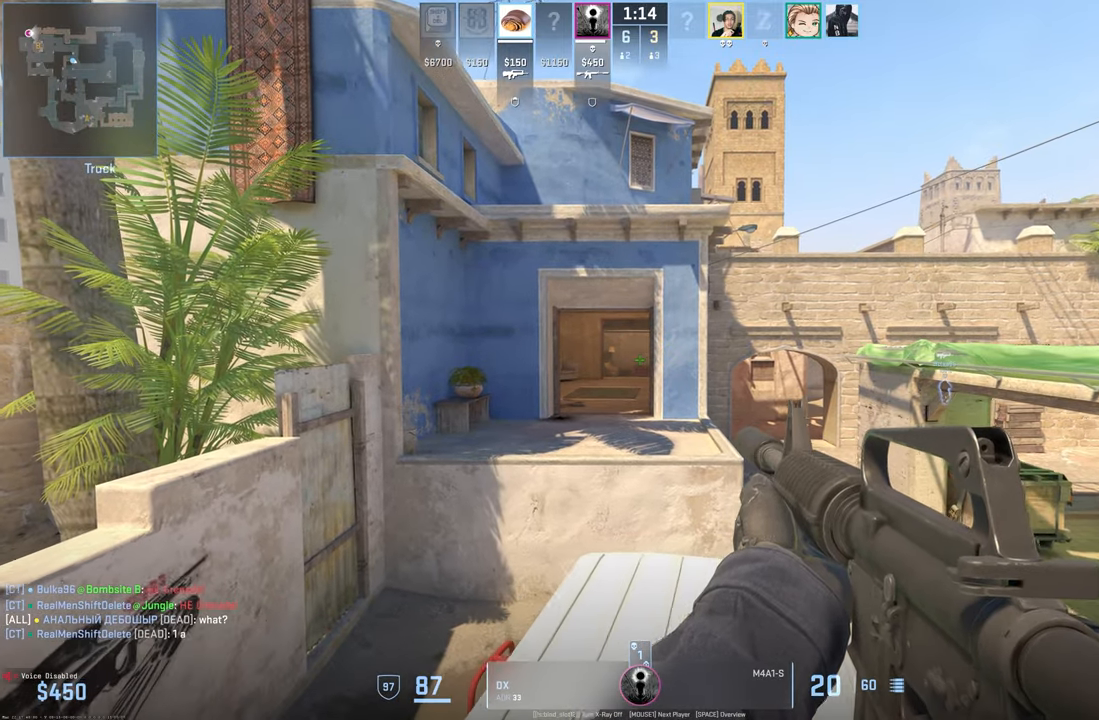
{"keys": [], "mouse": [], "events": []}
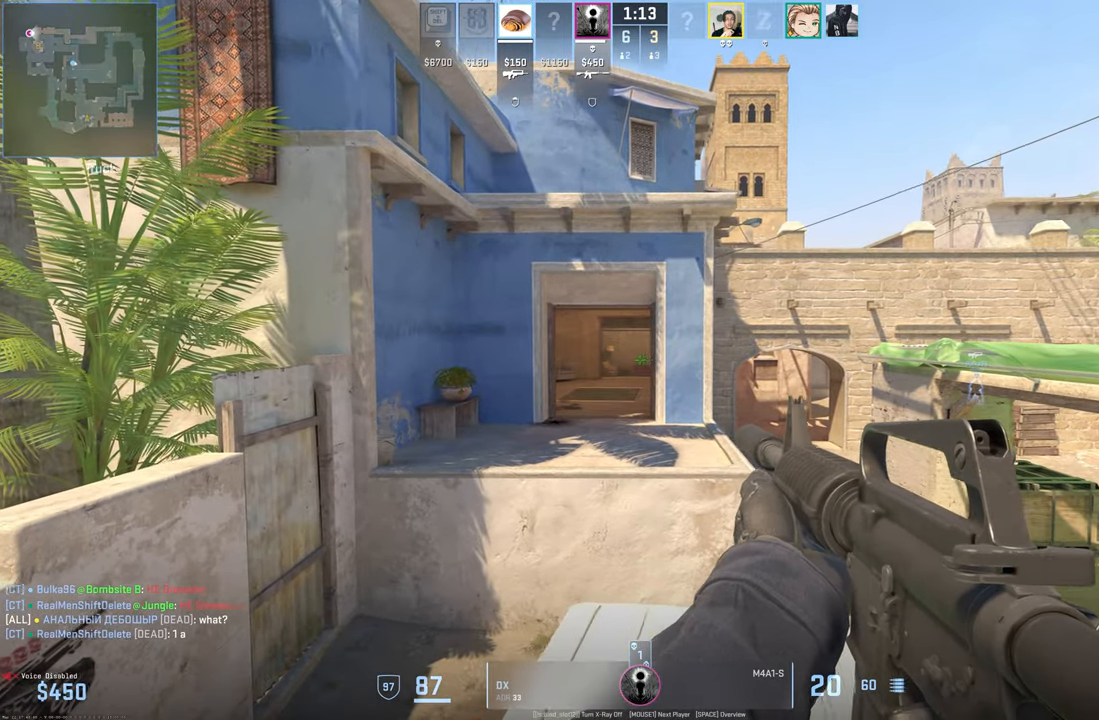
{"keys": [], "mouse": [], "events": []}
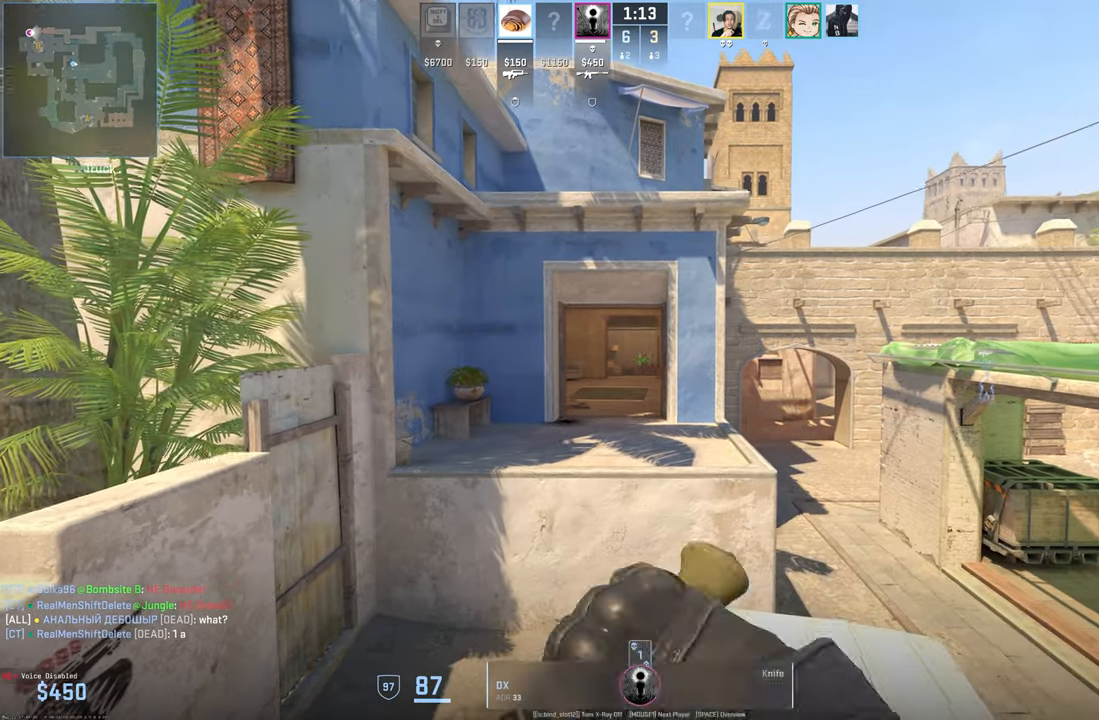
{"keys": [], "mouse": [], "events": [[284, "mouse_left", "down"], [384, "mouse_left", "up"]]}
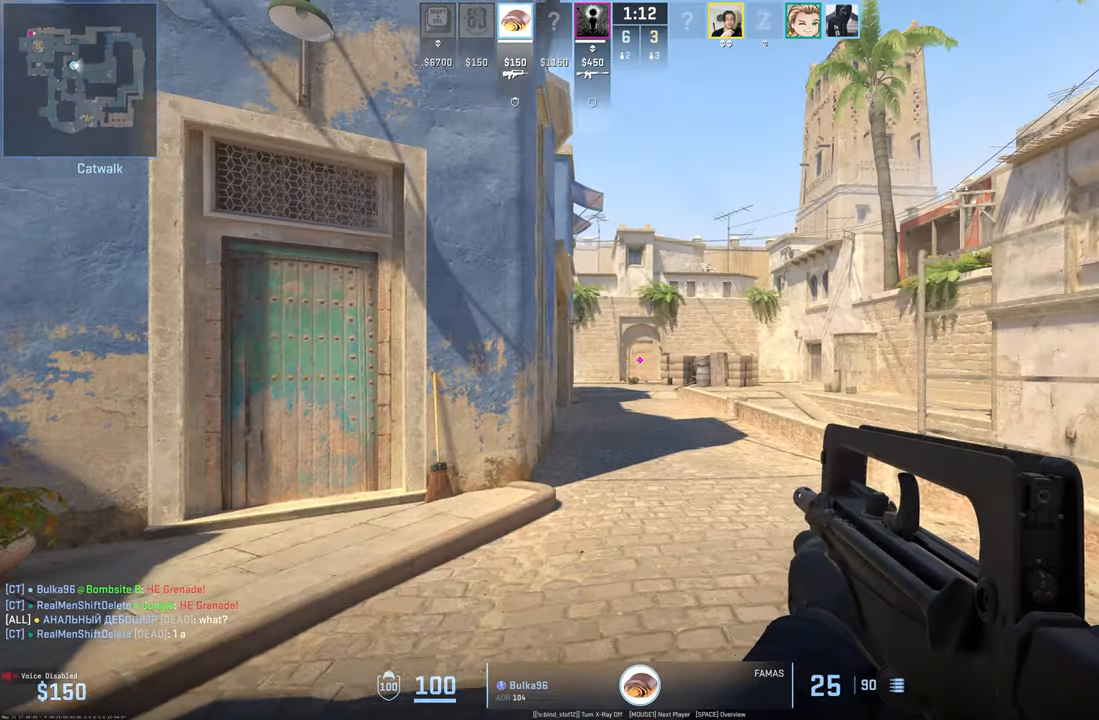
{"keys": [], "mouse": [], "events": []}
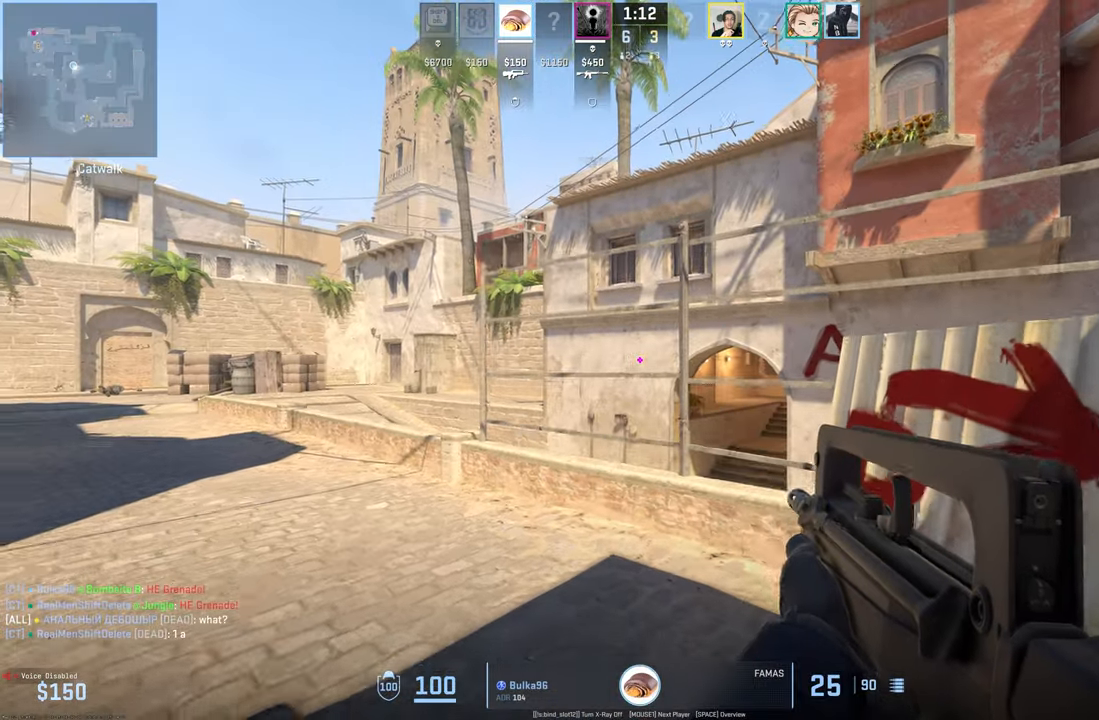
{"keys": [], "mouse": [], "events": [[367, "mouse_left", "down"], [500, "mouse_left", "up"]]}
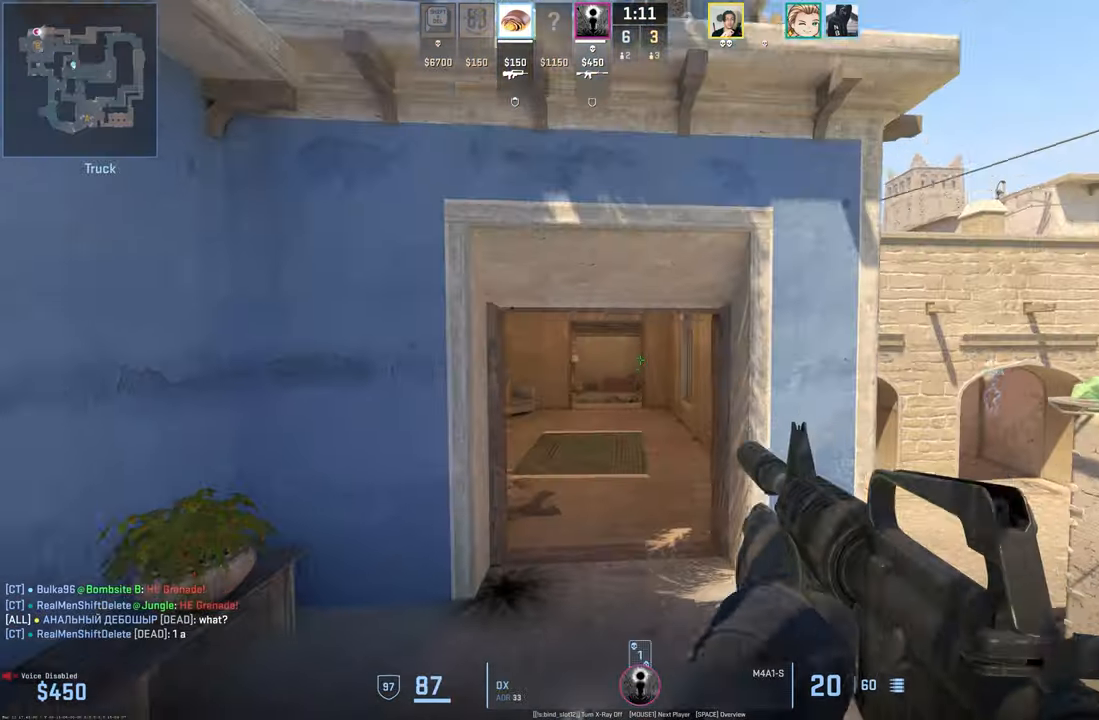
{"keys": [], "mouse": [], "events": []}
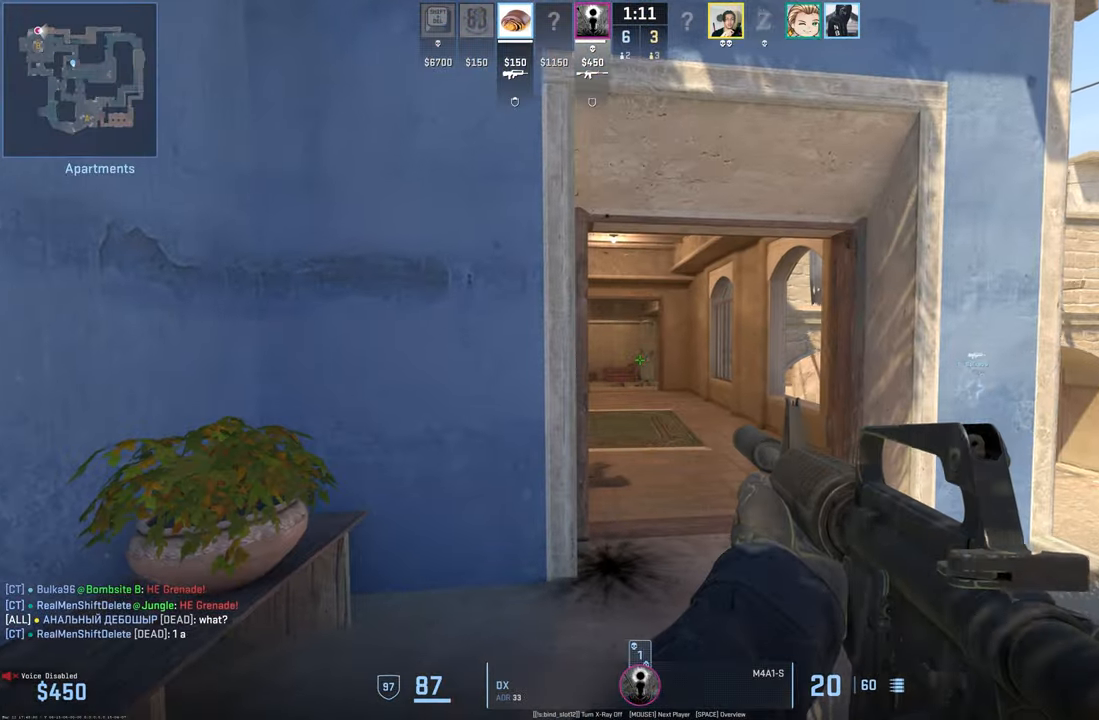
{"keys": [], "mouse": [], "events": []}
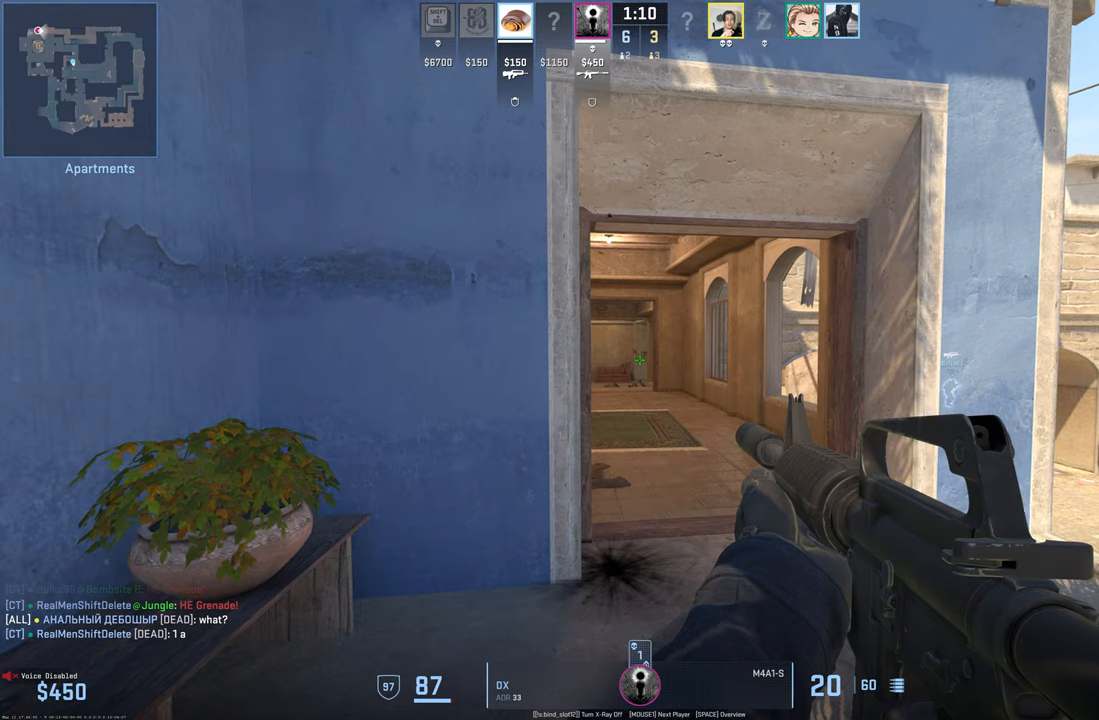
{"keys": [], "mouse": [], "events": []}
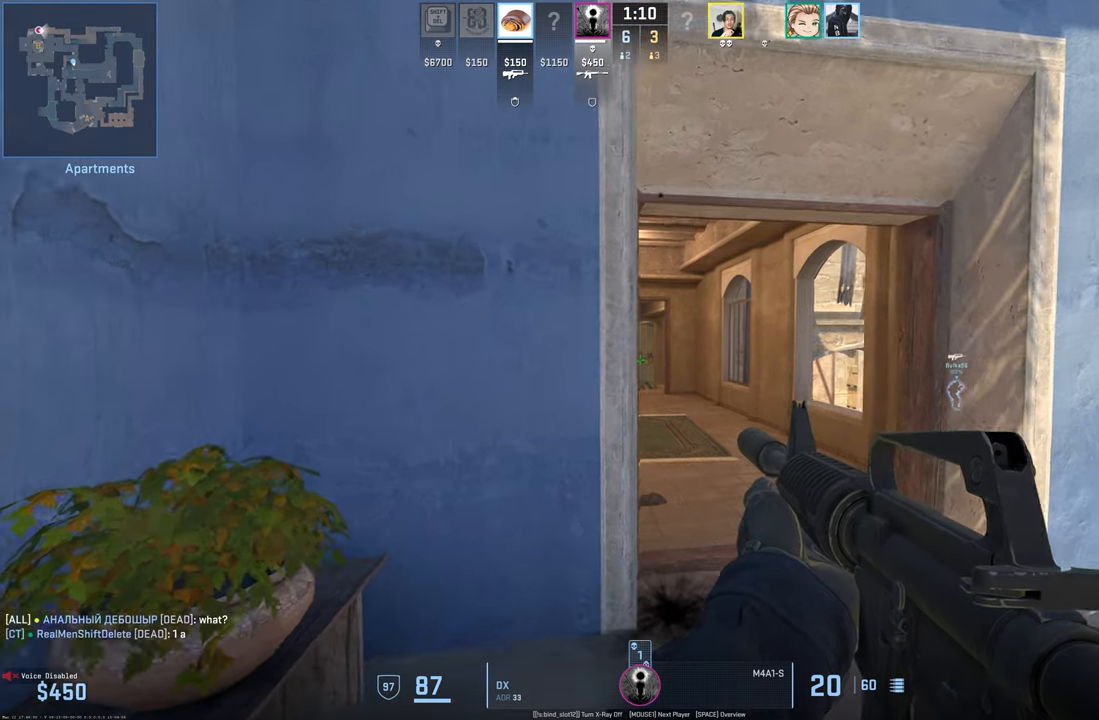
{"keys": [], "mouse": [], "events": []}
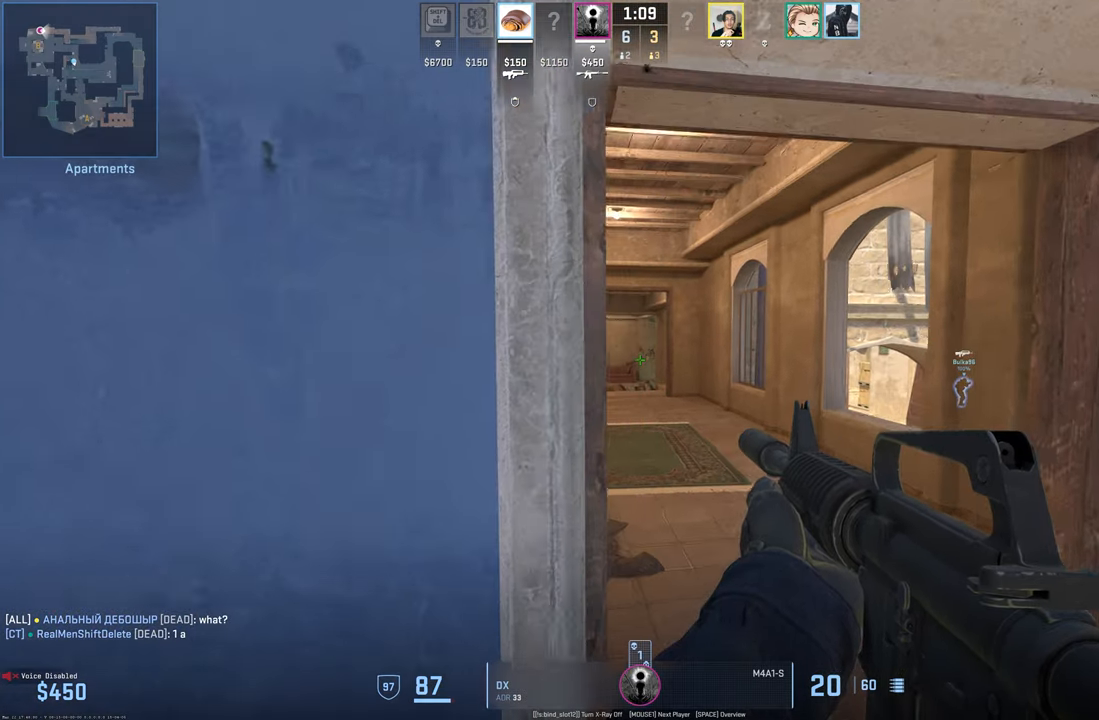
{"keys": [], "mouse": [], "events": []}
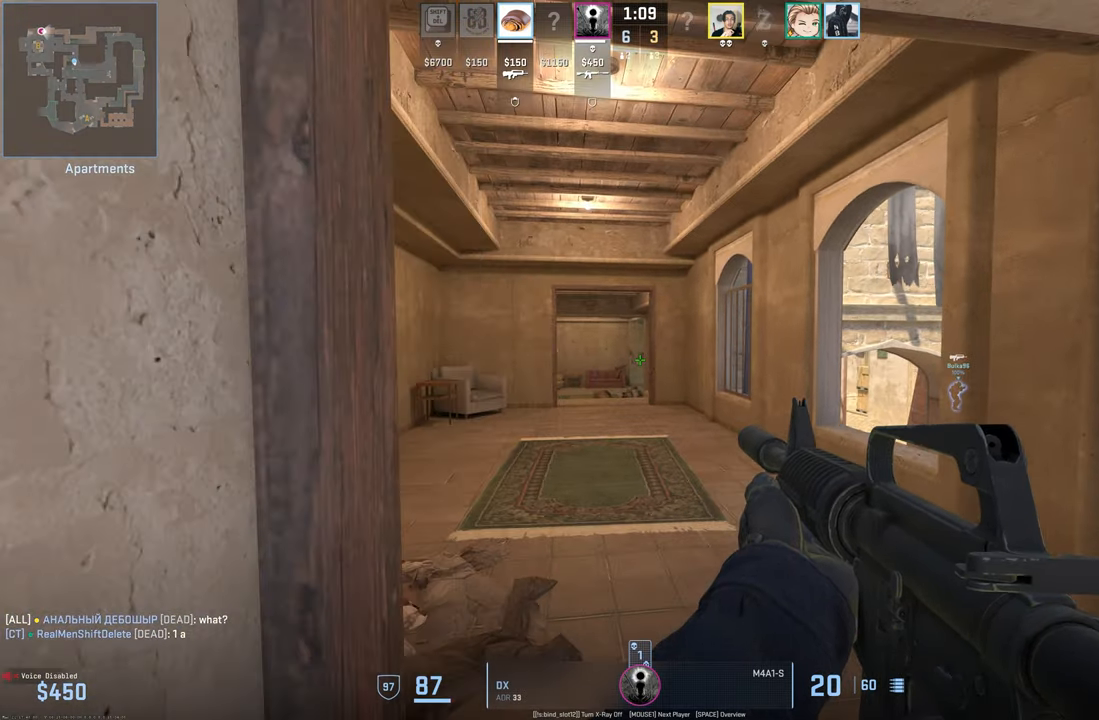
{"keys": [], "mouse": [], "events": []}